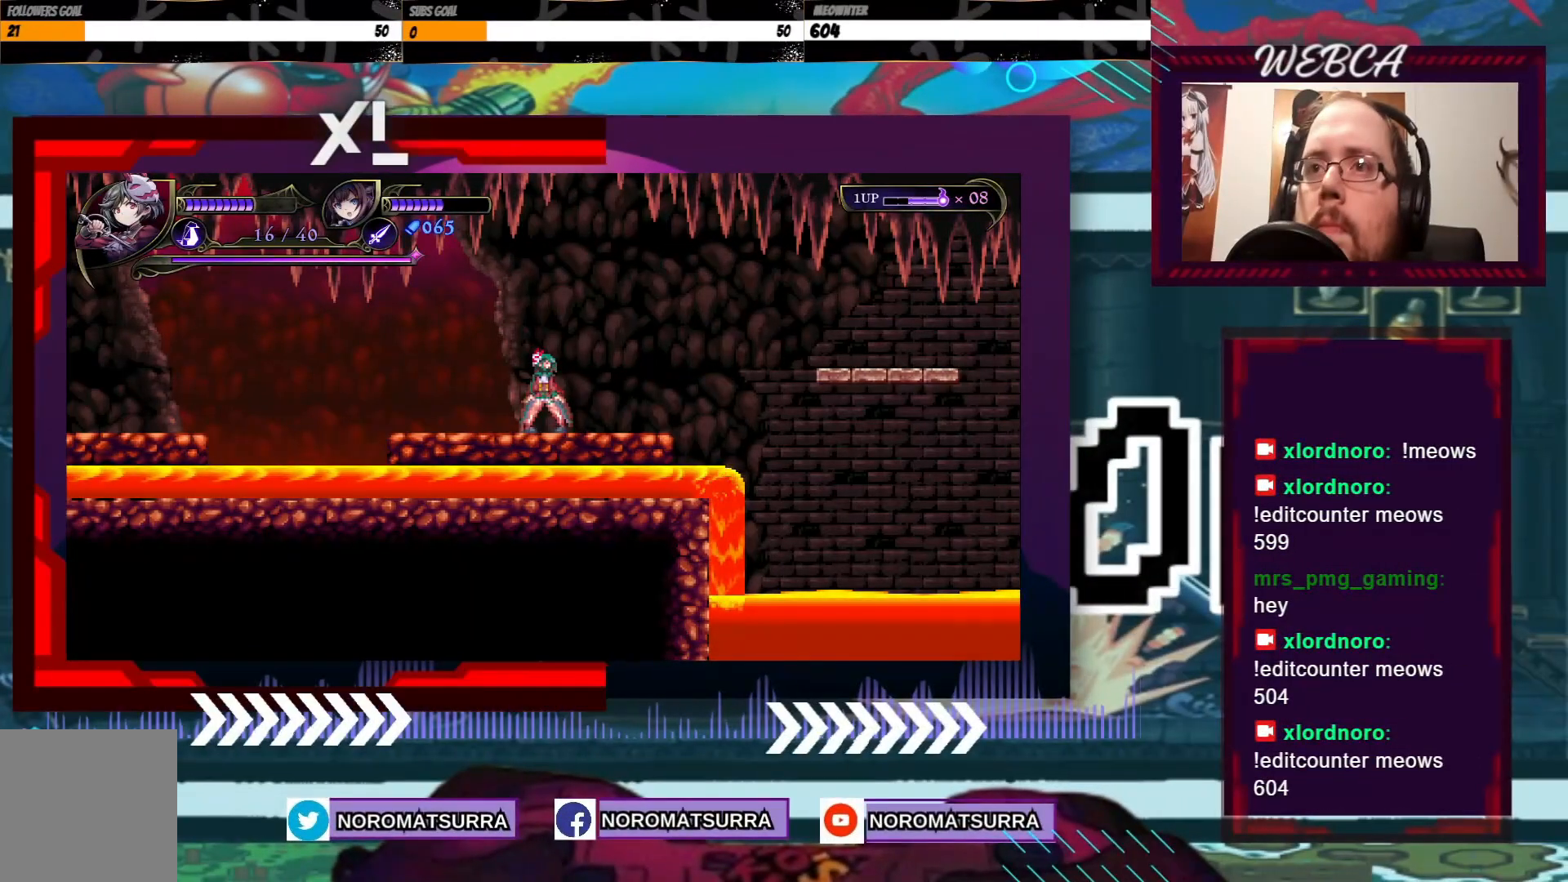
Gameplay with a controller (Xbox layout); each line is a JSON object with the inputs held at the frame after it. "events" lists button and stick changes between this image and that frame as [ms after this image, input, new state], when the widget could be followed in between. Not read: A L3 R3.
{"buttons": [], "left_stick": "center", "right_stick": "center", "events": [[283, "left_stick", "right"], [433, "left_stick", "center"]]}
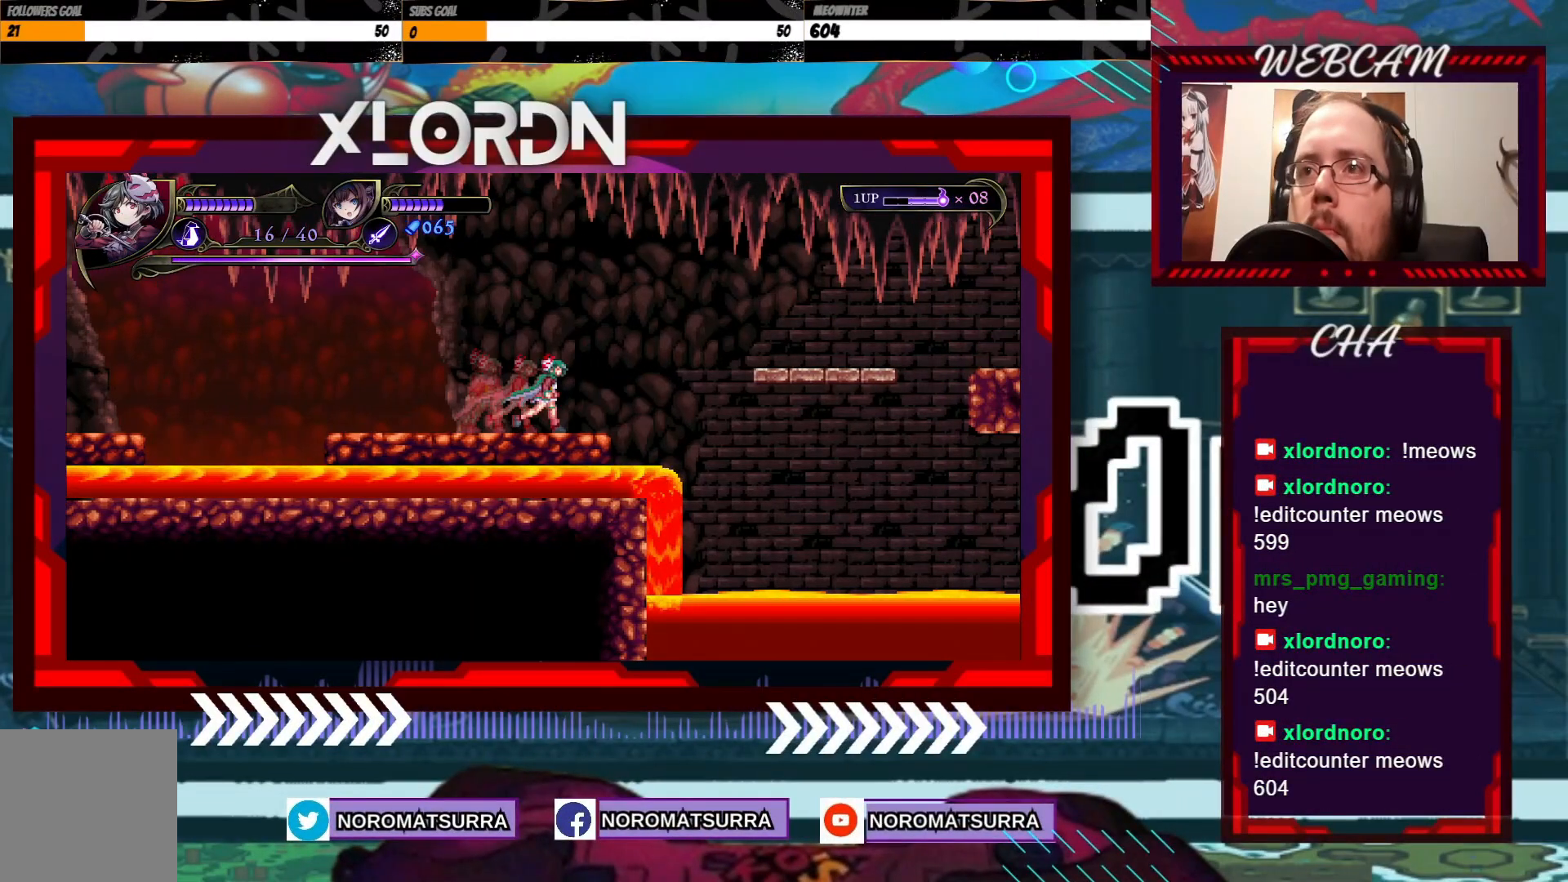
{"buttons": [], "left_stick": "right", "right_stick": "center", "events": [[383, "left_stick", "right"]]}
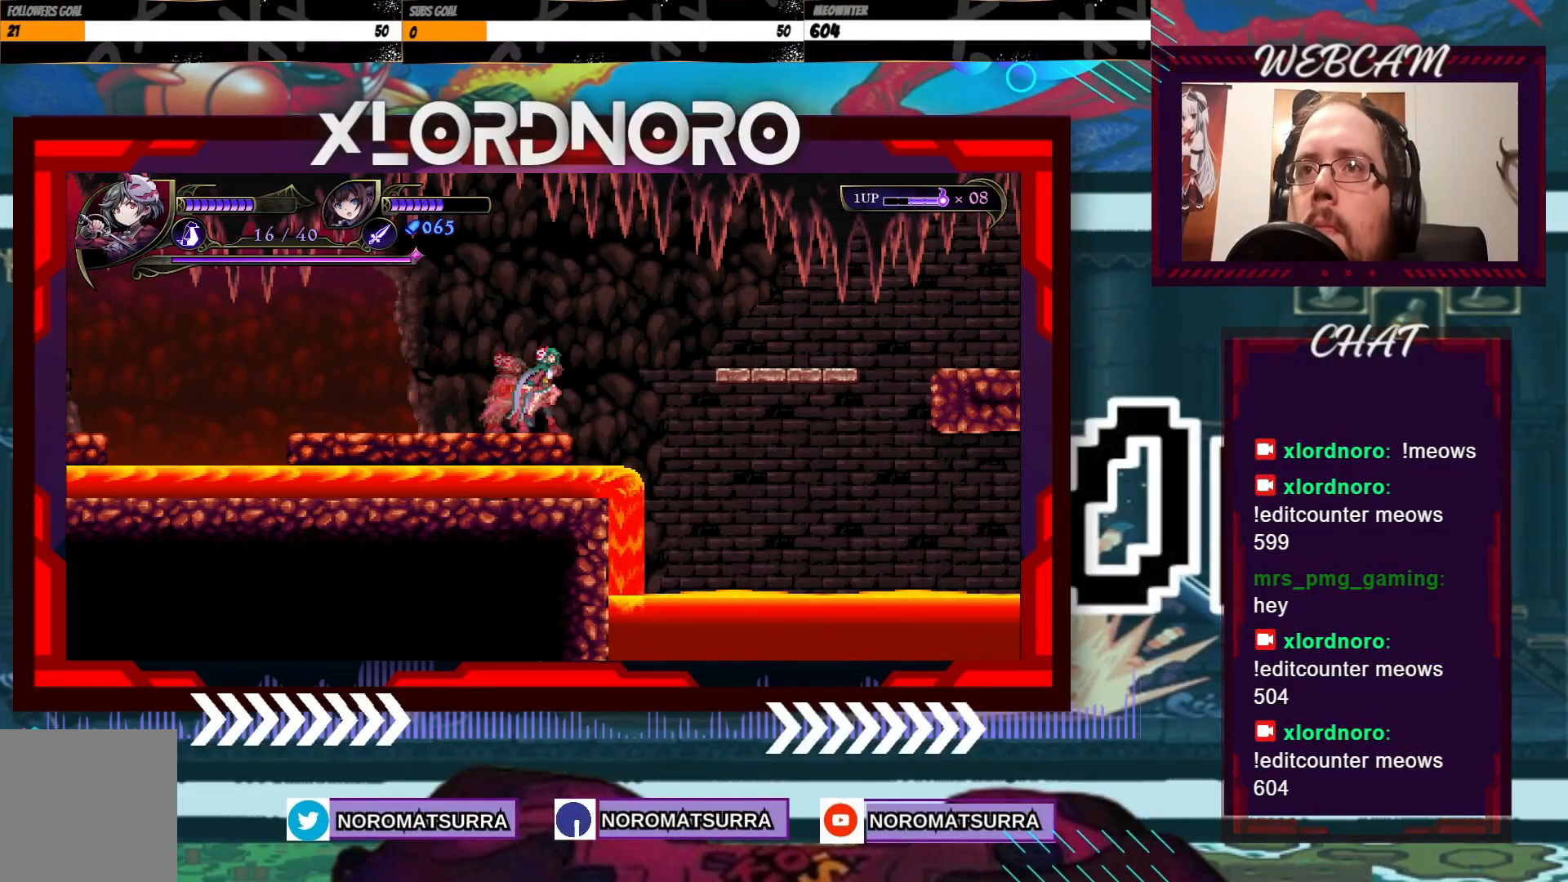
{"buttons": [], "left_stick": "right", "right_stick": "center", "events": []}
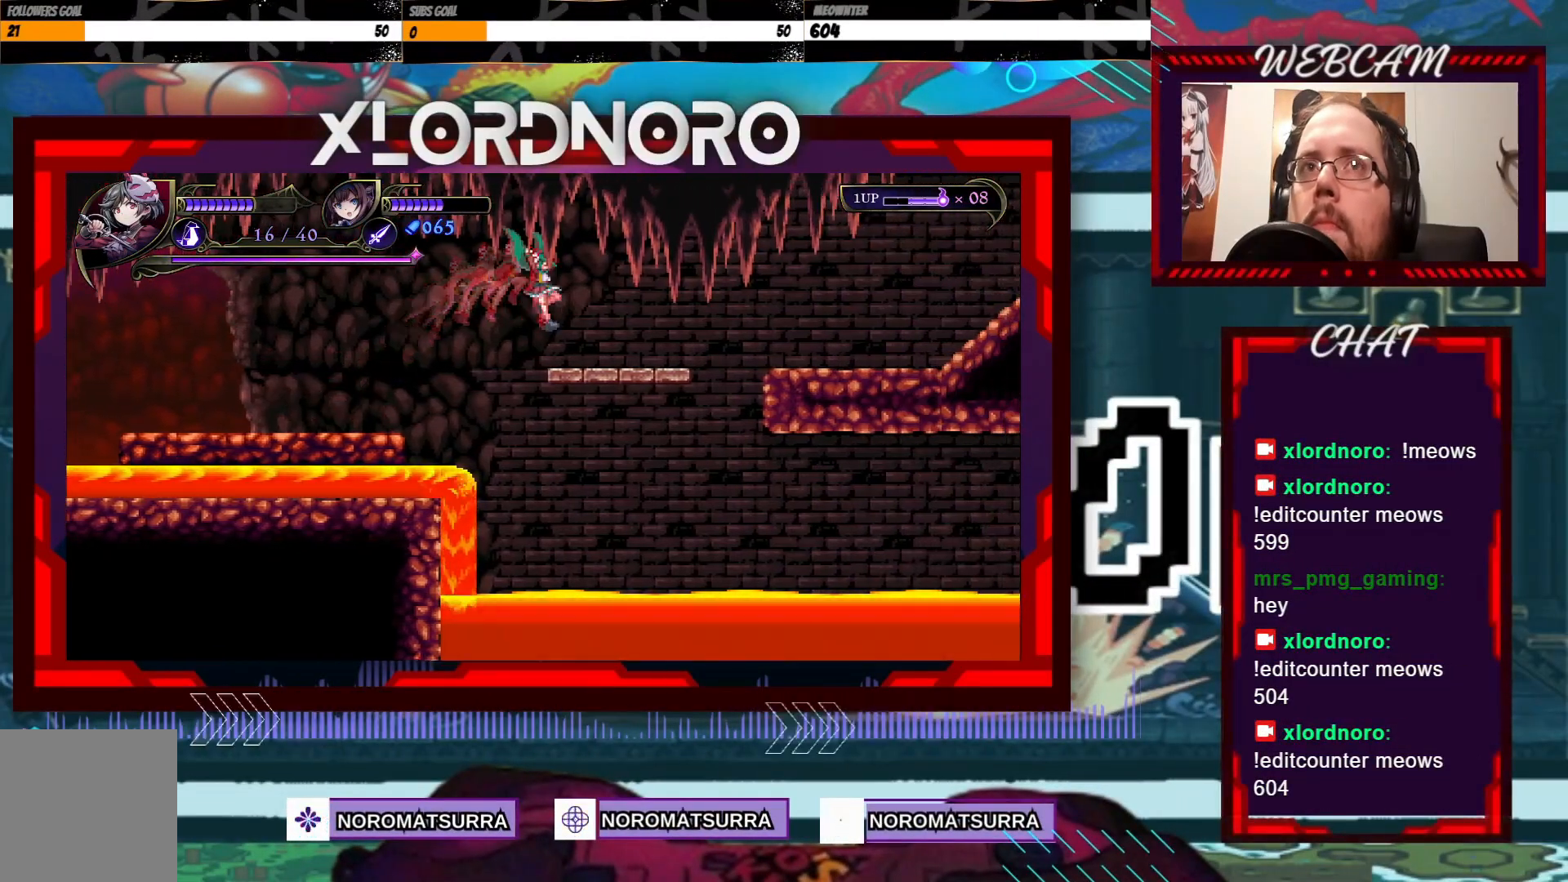
{"buttons": [], "left_stick": "right", "right_stick": "center", "events": []}
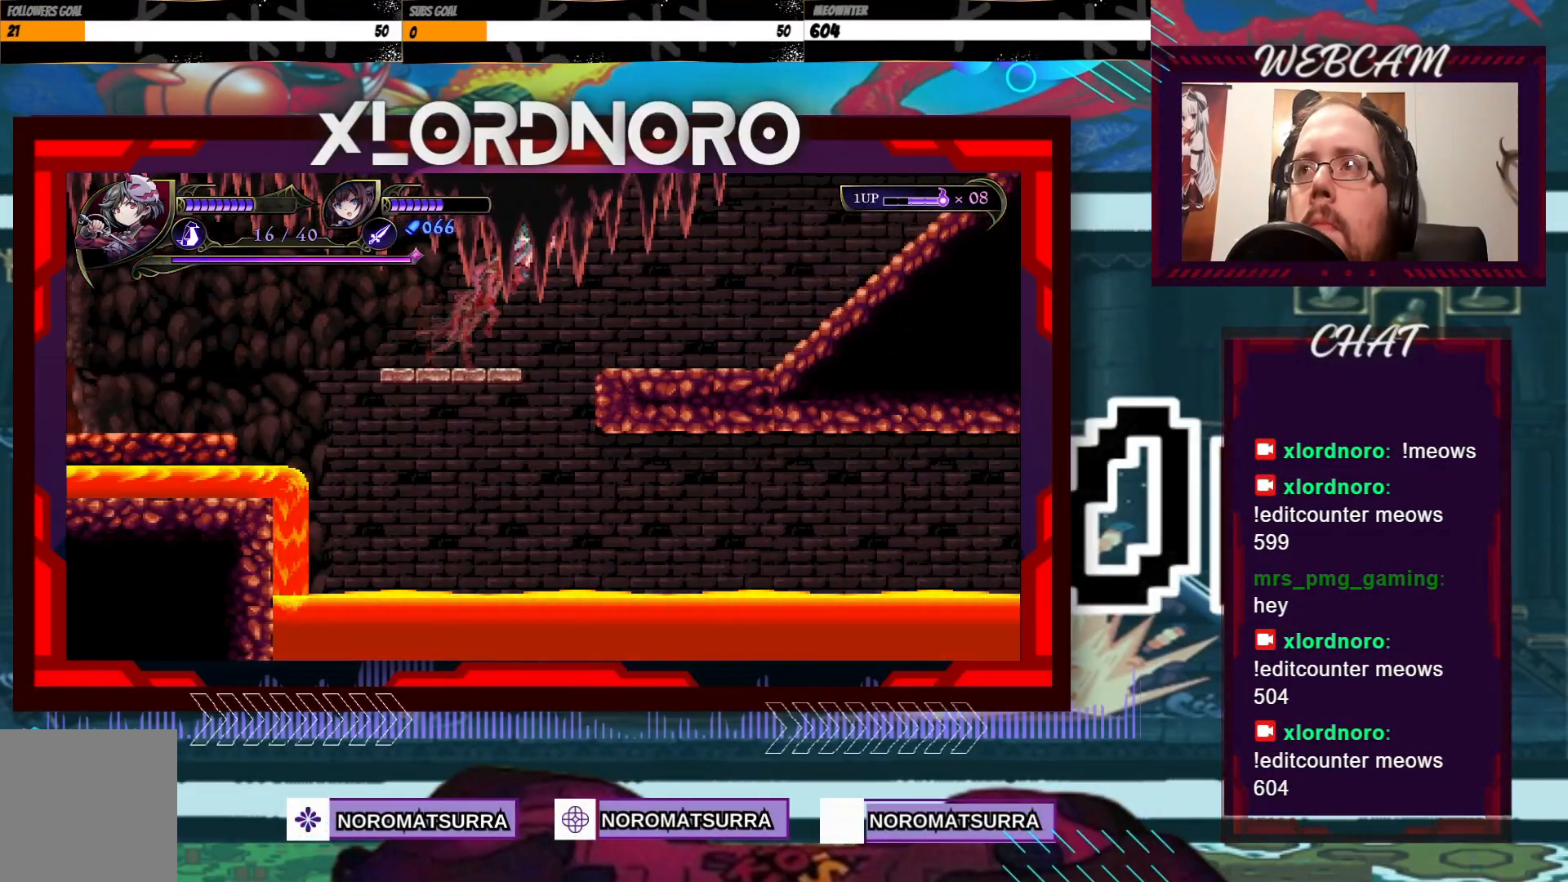
{"buttons": [], "left_stick": "right", "right_stick": "center", "events": []}
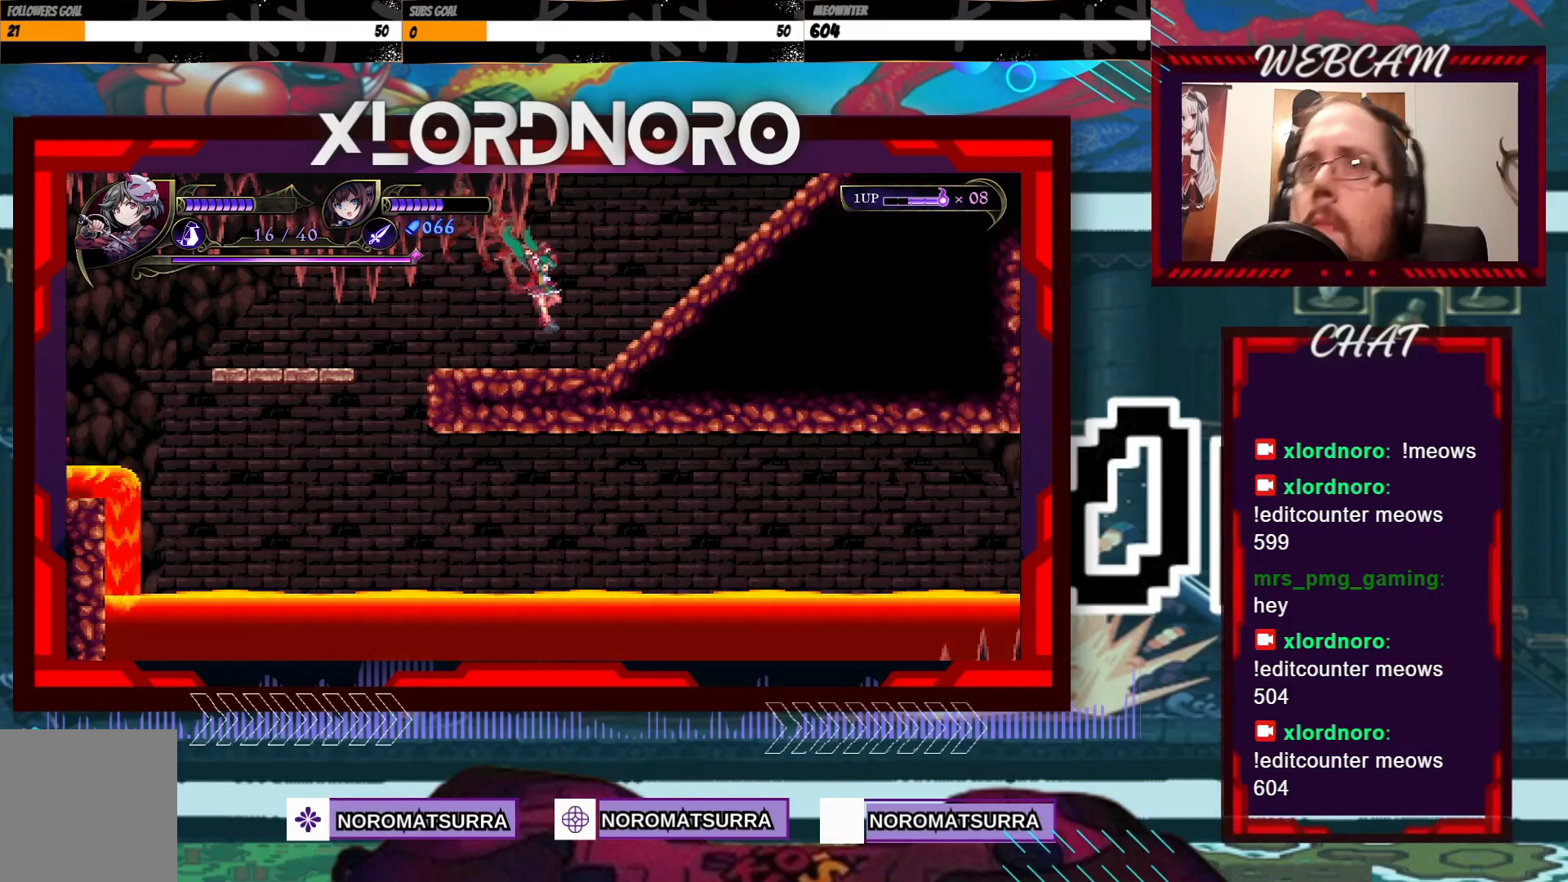
{"buttons": [], "left_stick": "right", "right_stick": "center", "events": []}
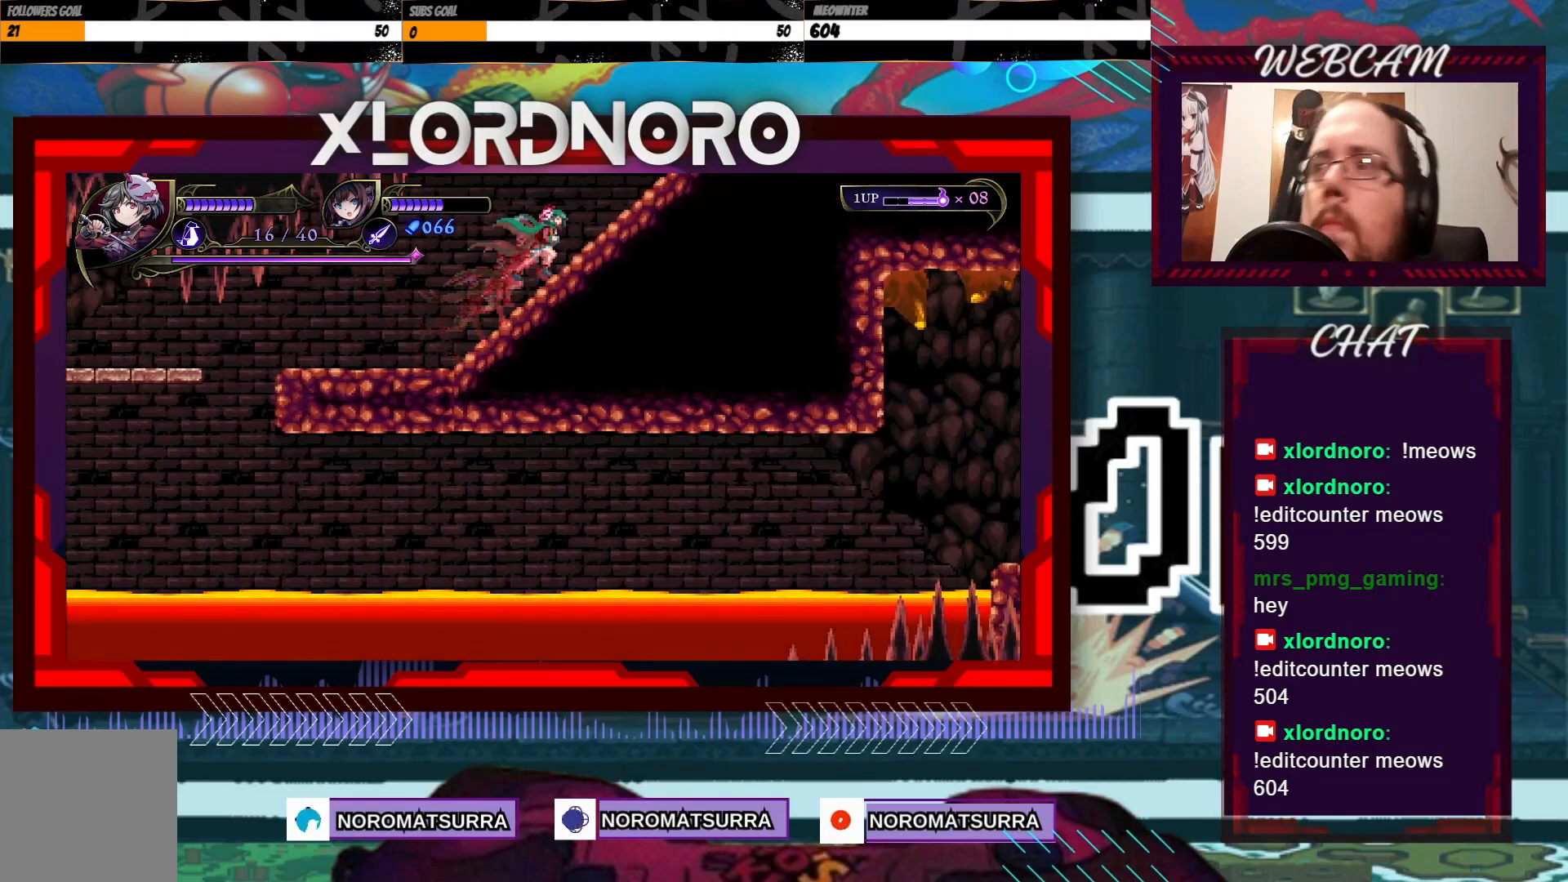
{"buttons": [], "left_stick": "right", "right_stick": "center", "events": []}
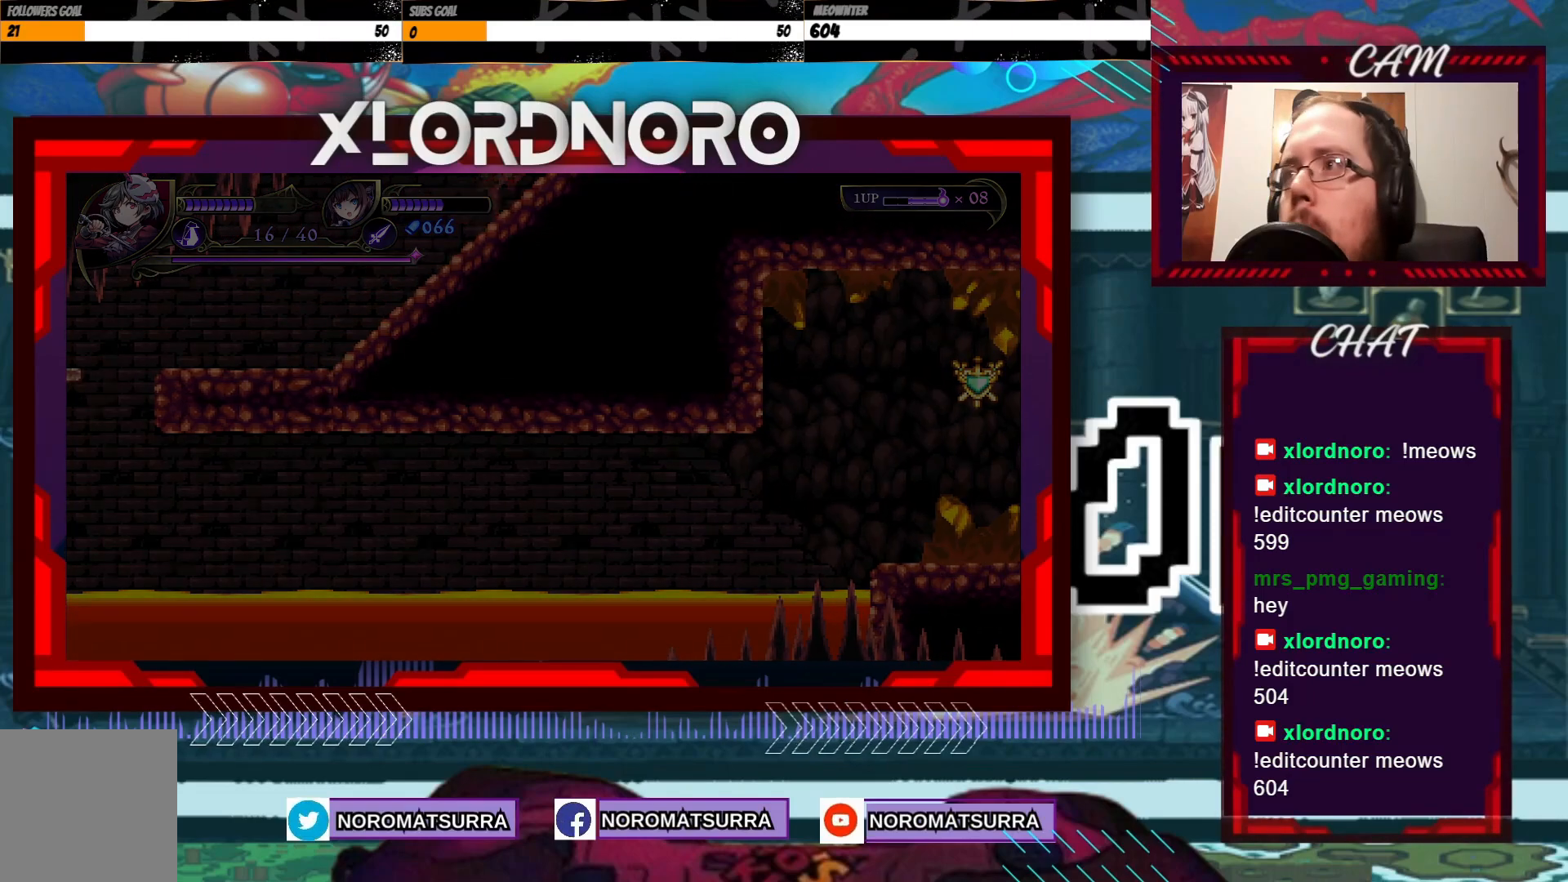
{"buttons": [], "left_stick": "center", "right_stick": "center", "events": [[367, "left_stick", "center"]]}
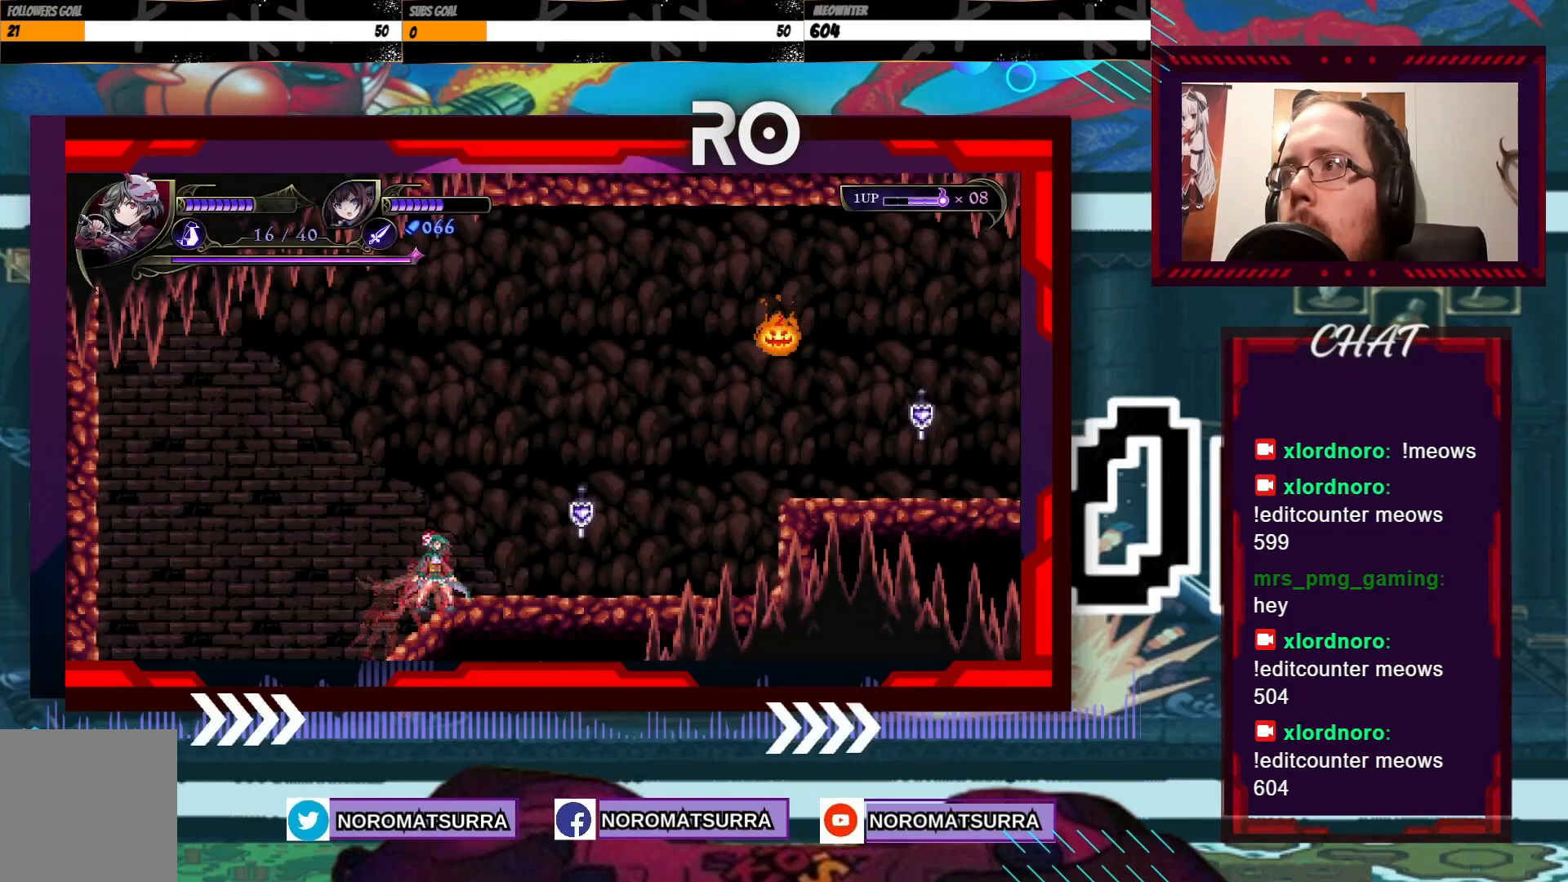
{"buttons": [], "left_stick": "center", "right_stick": "center", "events": [[133, "left_stick", "right"], [267, "left_stick", "center"], [317, "X", "down"], [467, "X", "up"]]}